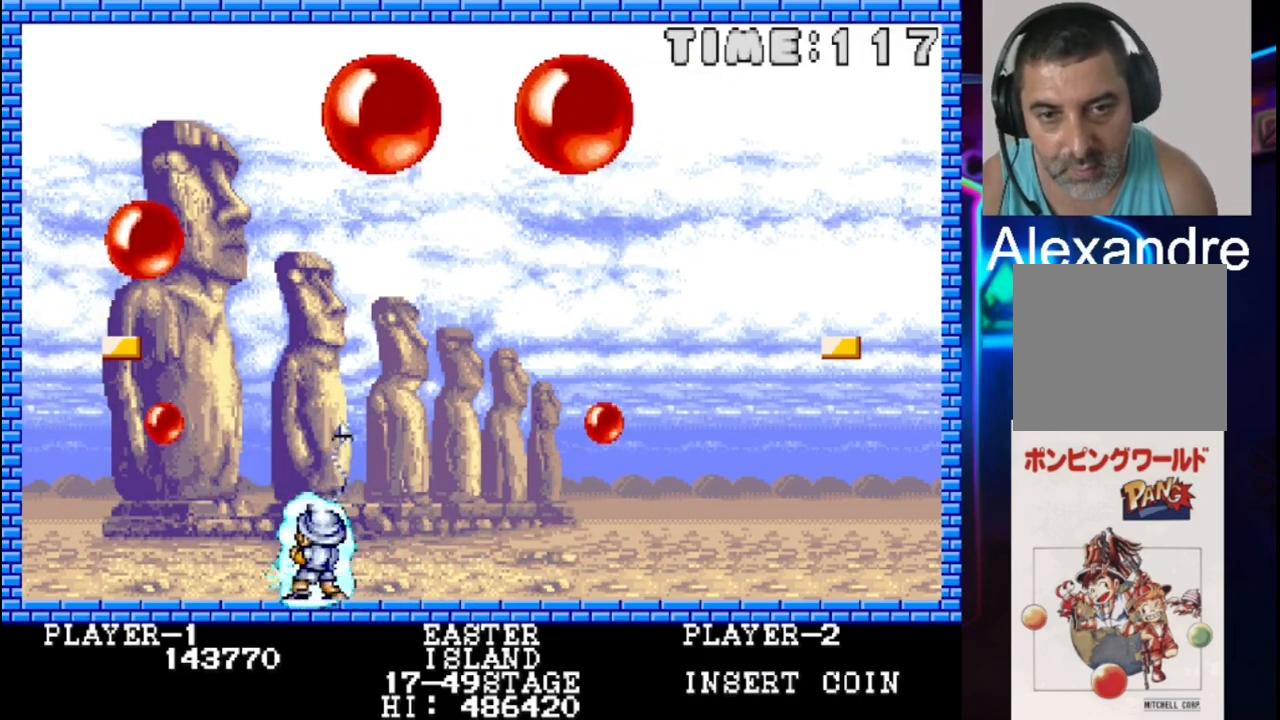
Gameplay with a controller (Xbox layout); each line is a JSON object with the inputs held at the frame after it. "events" lists button and stick changes between this image and that frame as [ms after this image, input, new state], when the widget could be followed in between. Not read: left_stick right_stick.
{"buttons": ["X"], "events": [[267, "DPAD_LEFT", "down"], [400, "DPAD_LEFT", "up"], [450, "X", "down"]]}
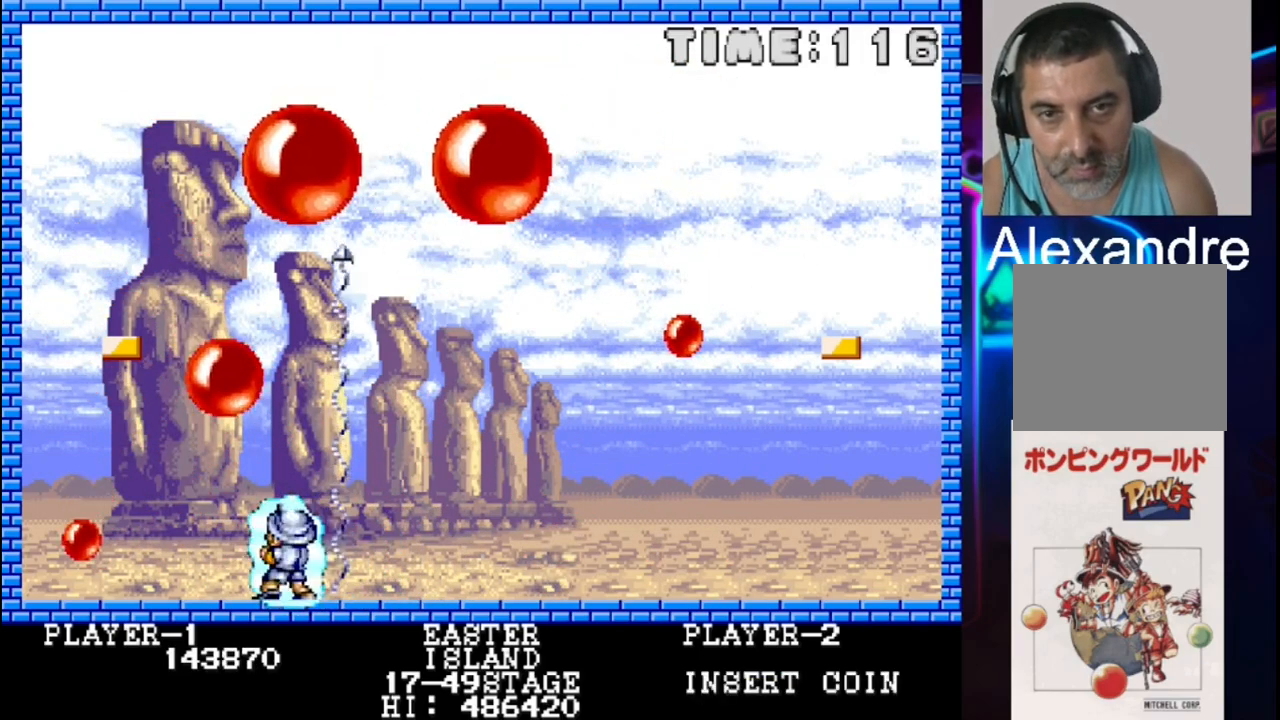
{"buttons": [], "events": [[17, "DPAD_DOWN", "down"], [17, "DPAD_RIGHT", "down"], [83, "DPAD_DOWN", "up"], [83, "X", "up"], [167, "X", "down"], [300, "DPAD_RIGHT", "up"], [300, "X", "up"], [367, "X", "down"], [500, "X", "up"]]}
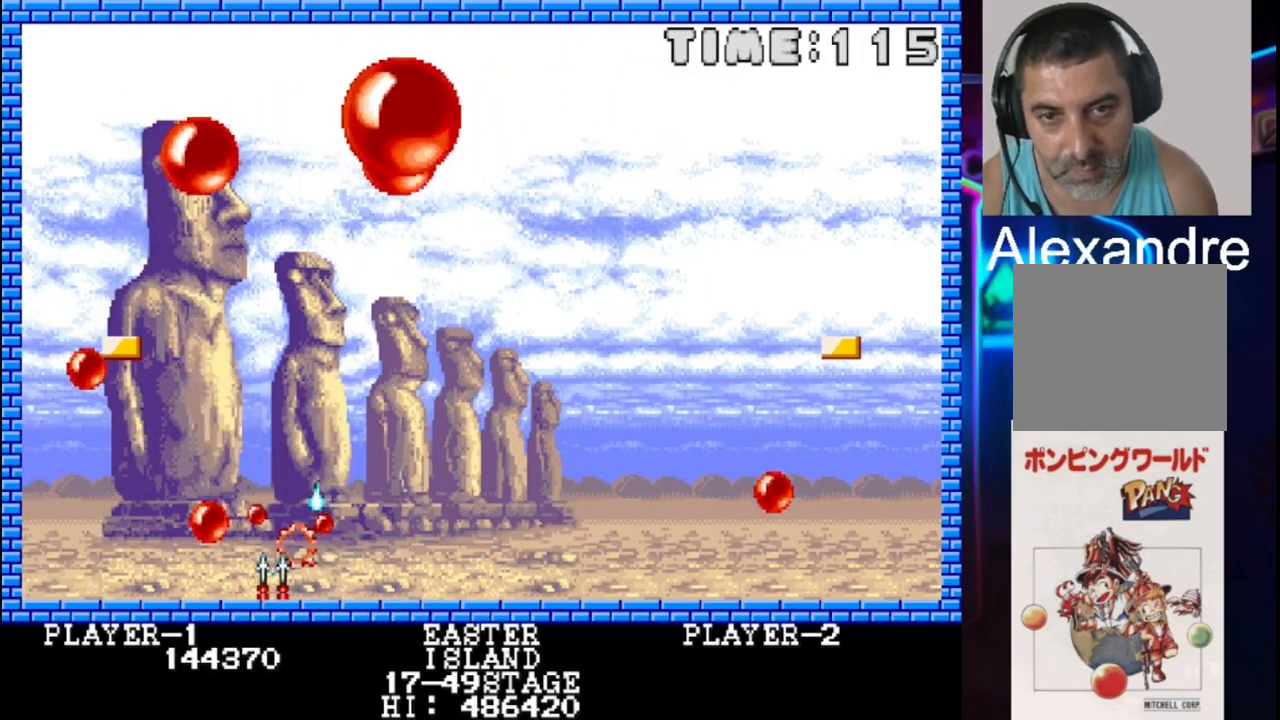
{"buttons": ["X"], "events": [[150, "DPAD_LEFT", "down"], [283, "DPAD_LEFT", "up"], [483, "X", "down"]]}
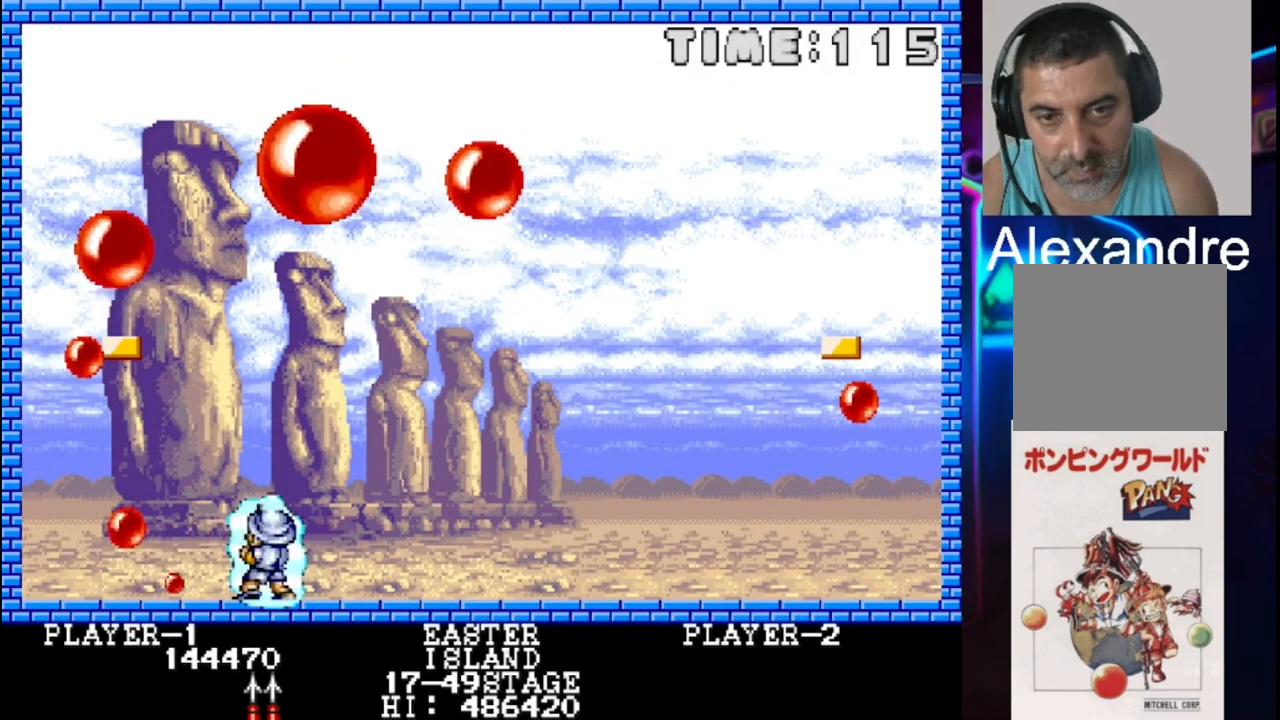
{"buttons": [], "events": [[117, "DPAD_LEFT", "down"], [117, "X", "up"], [250, "DPAD_LEFT", "up"], [317, "X", "down"], [450, "X", "up"]]}
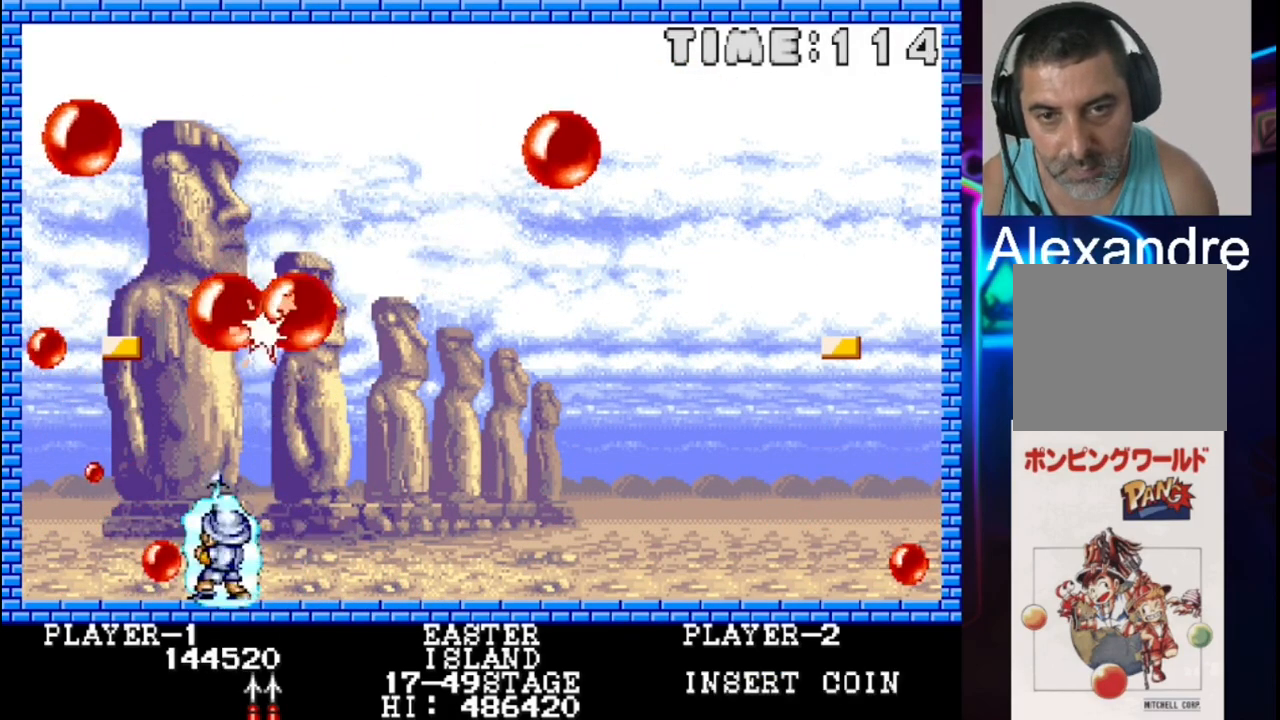
{"buttons": ["X"], "events": [[17, "DPAD_LEFT", "down"], [17, "X", "down"], [83, "X", "up"], [167, "DPAD_LEFT", "up"], [167, "X", "down"], [433, "X", "up"], [500, "X", "down"]]}
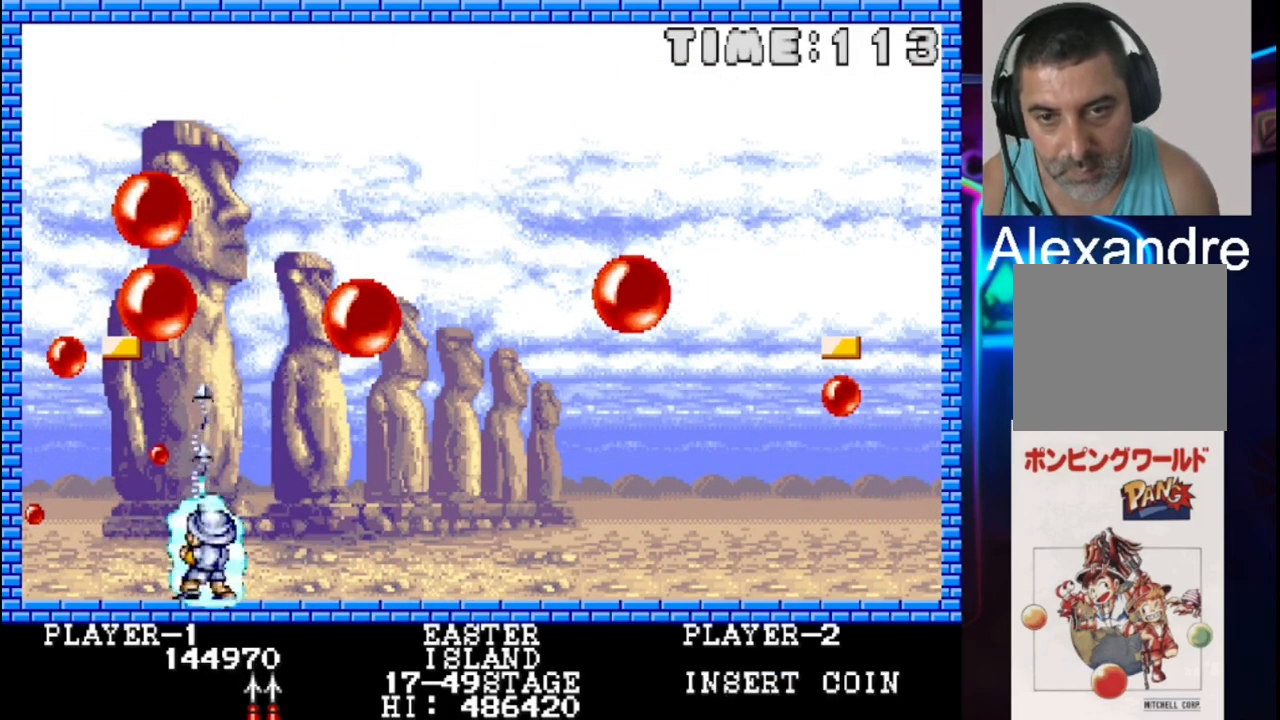
{"buttons": [], "events": [[83, "DPAD_LEFT", "down"], [150, "DPAD_LEFT", "up"], [367, "X", "up"], [433, "DPAD_LEFT", "down"], [500, "DPAD_LEFT", "up"]]}
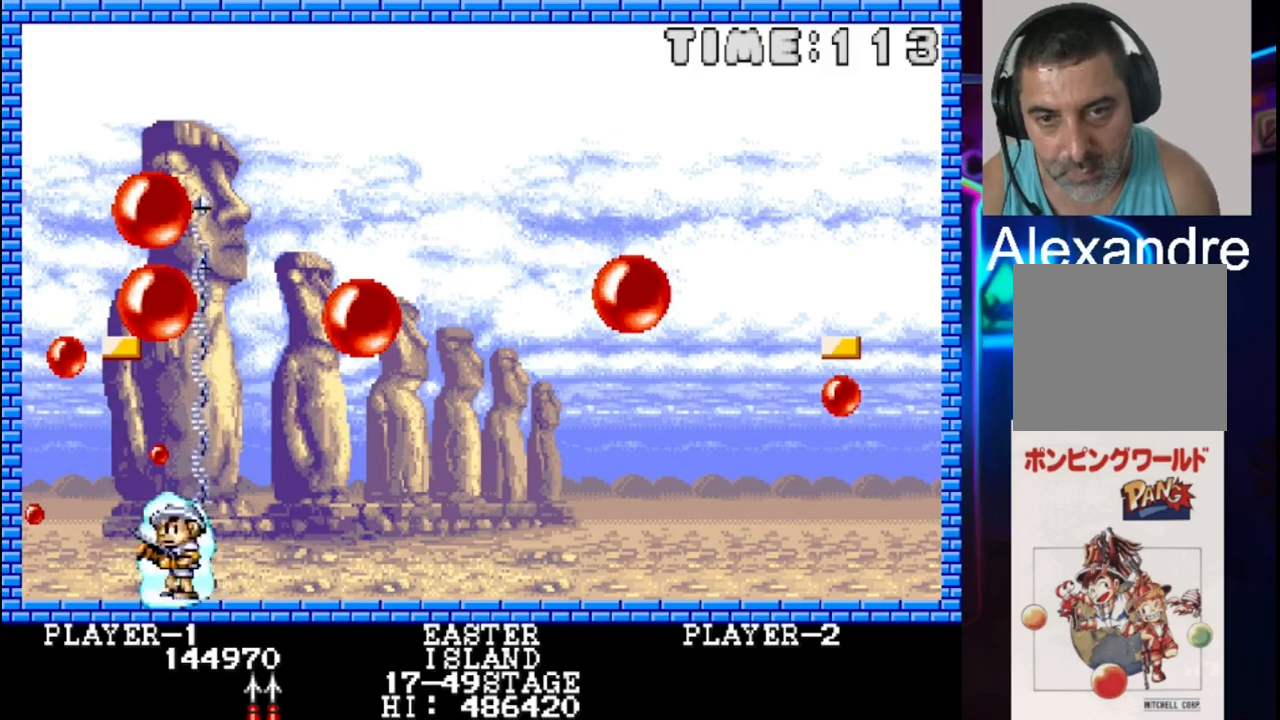
{"buttons": [], "events": [[200, "DPAD_LEFT", "down"], [267, "DPAD_LEFT", "up"]]}
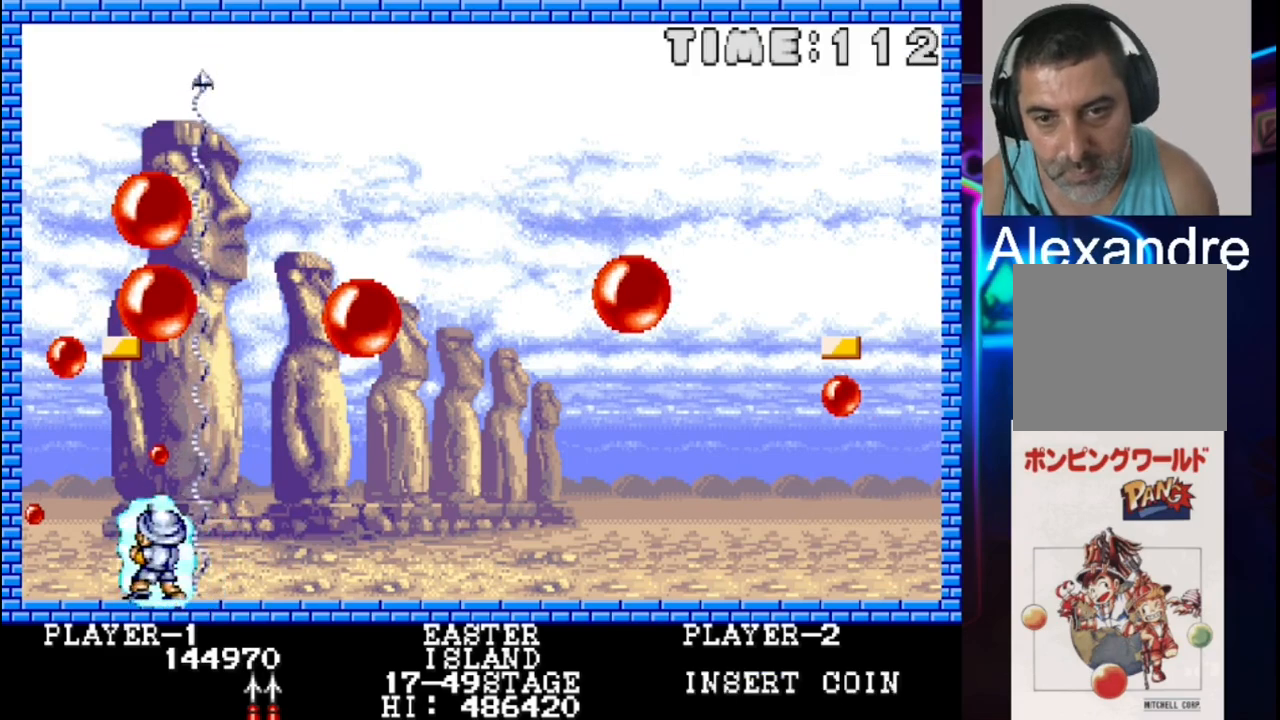
{"buttons": ["DPAD_LEFT"], "events": [[33, "X", "down"], [167, "X", "up"], [500, "DPAD_LEFT", "down"]]}
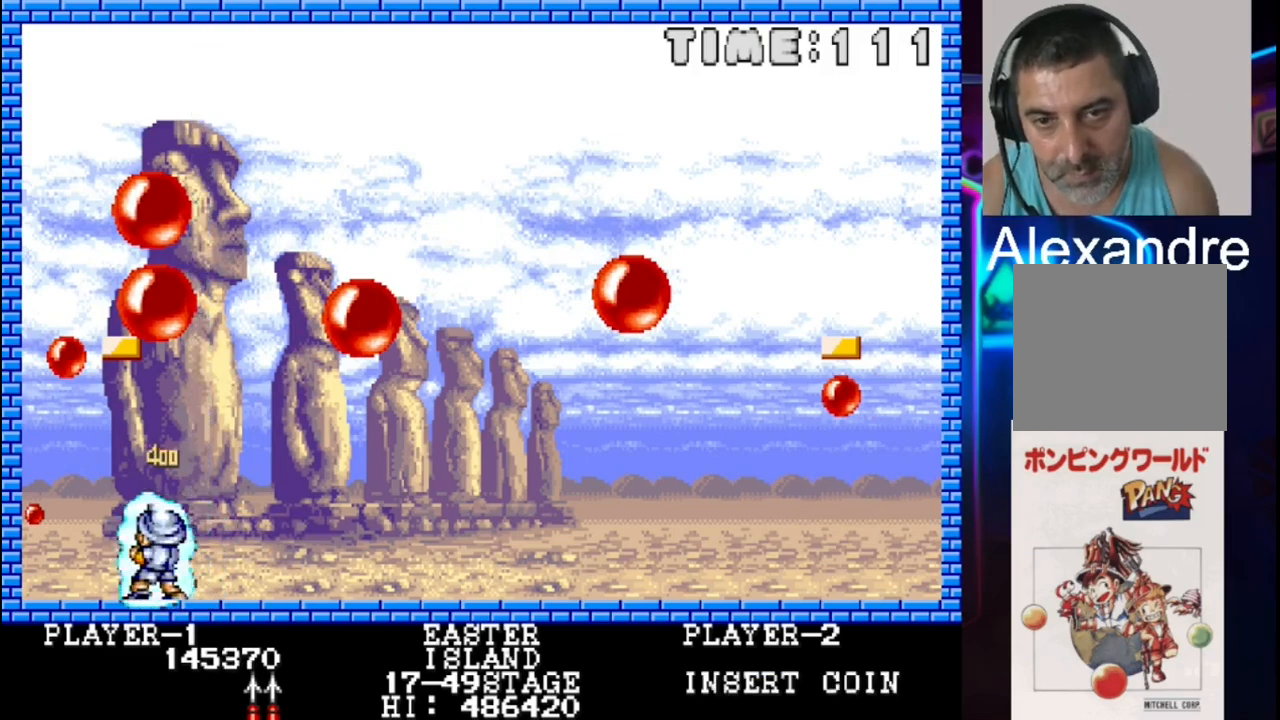
{"buttons": ["X"], "events": [[483, "DPAD_LEFT", "up"], [483, "X", "down"]]}
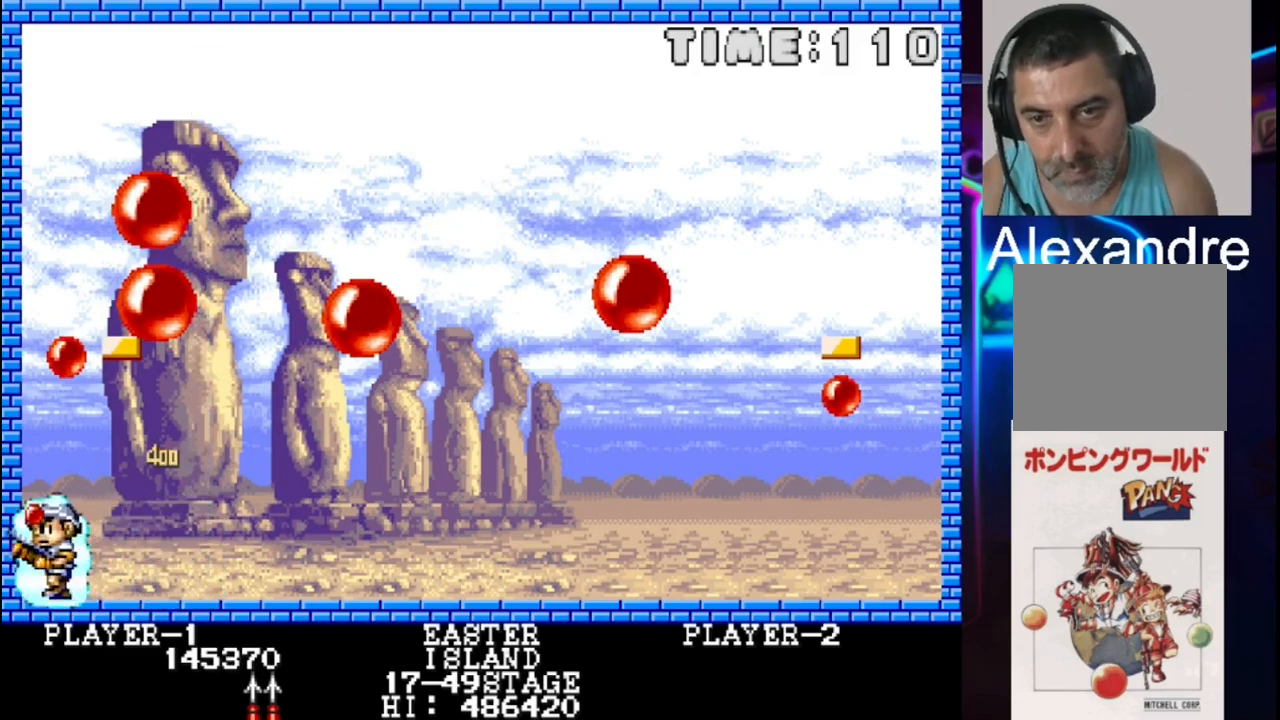
{"buttons": ["X"], "events": [[117, "X", "up"], [267, "DPAD_RIGHT", "down"], [333, "DPAD_RIGHT", "up"], [400, "X", "down"]]}
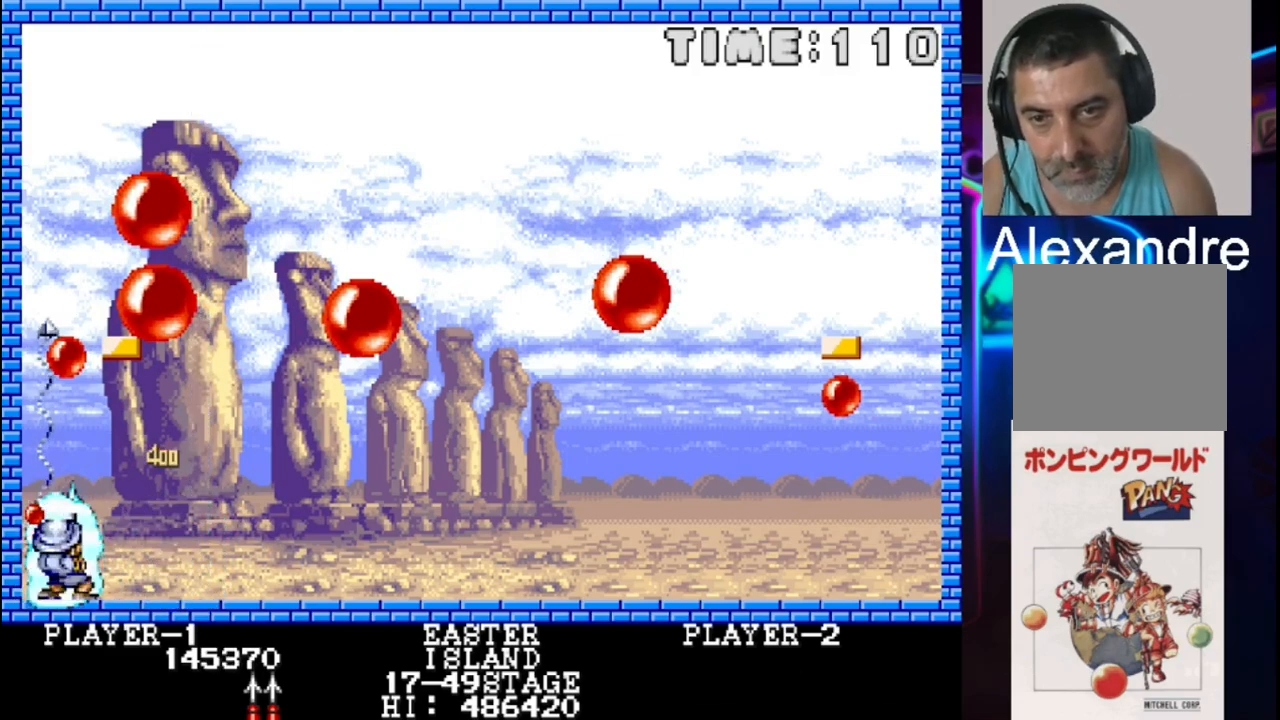
{"buttons": [], "events": [[33, "X", "up"]]}
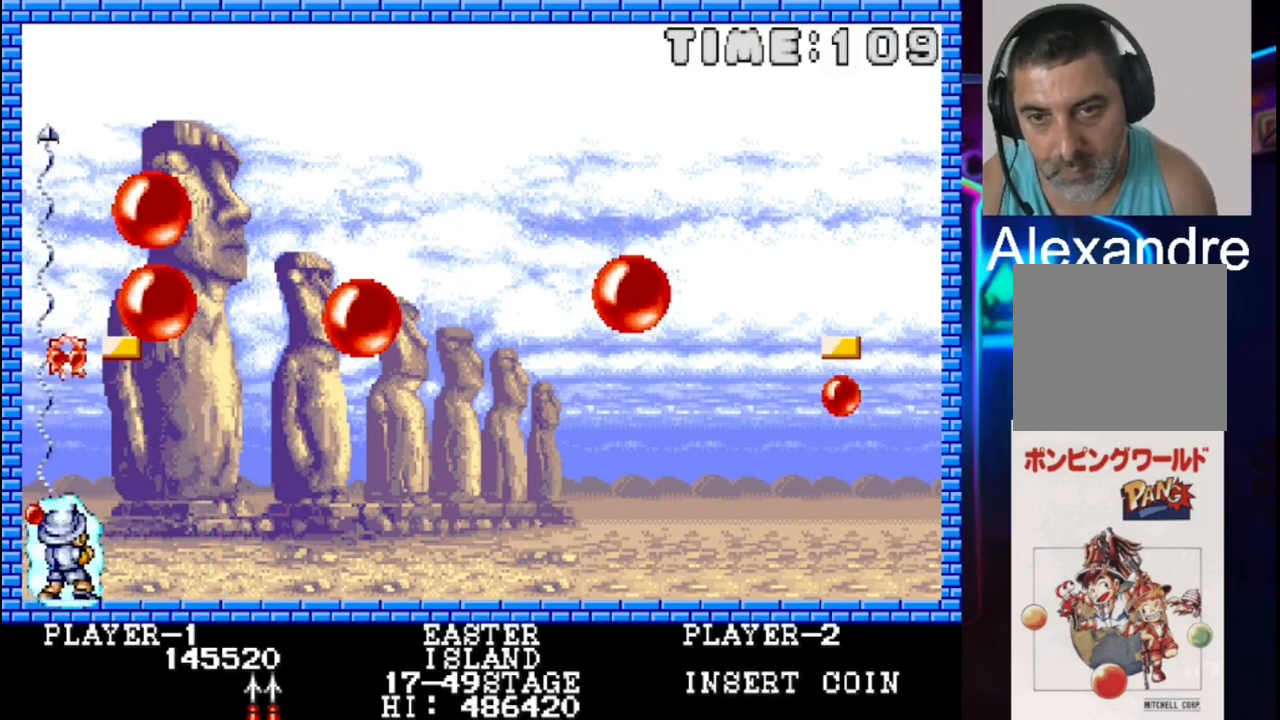
{"buttons": [], "events": [[67, "X", "down"], [133, "DPAD_RIGHT", "down"], [200, "DPAD_RIGHT", "up"], [200, "X", "up"]]}
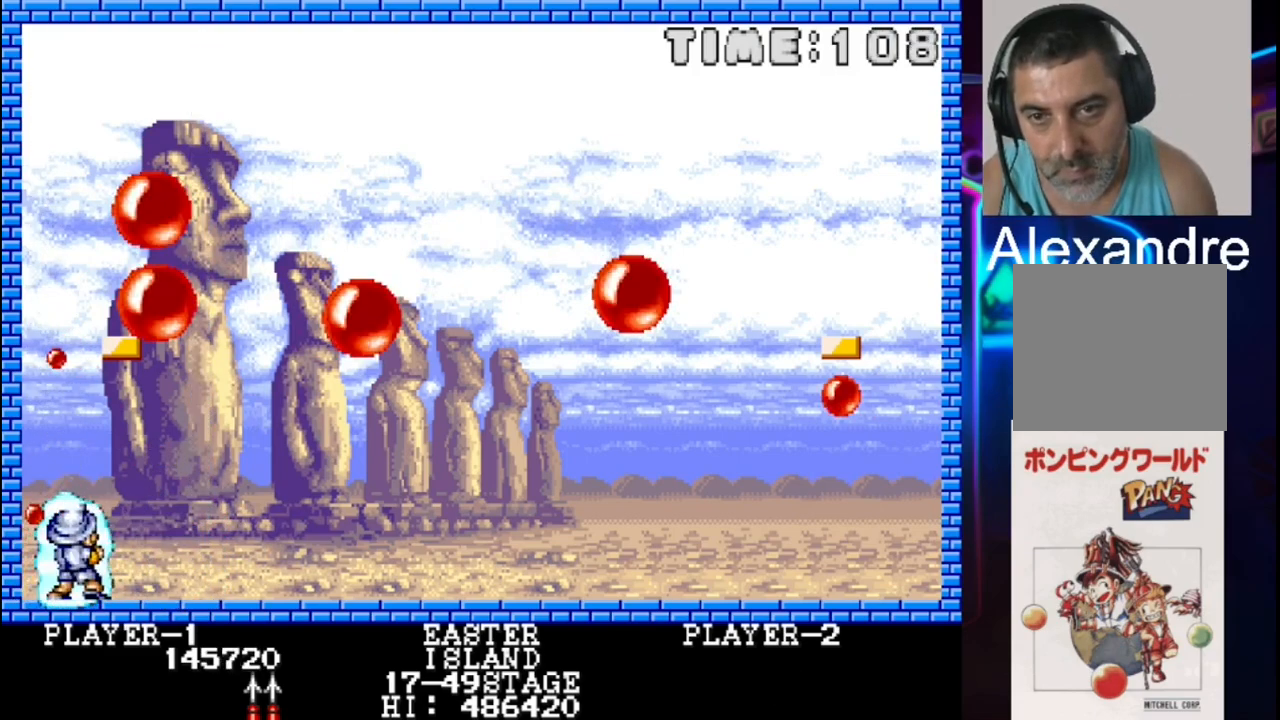
{"buttons": ["DPAD_LEFT"], "events": [[100, "DPAD_LEFT", "down"], [167, "X", "down"], [233, "DPAD_LEFT", "up"], [367, "X", "up"], [500, "DPAD_LEFT", "down"]]}
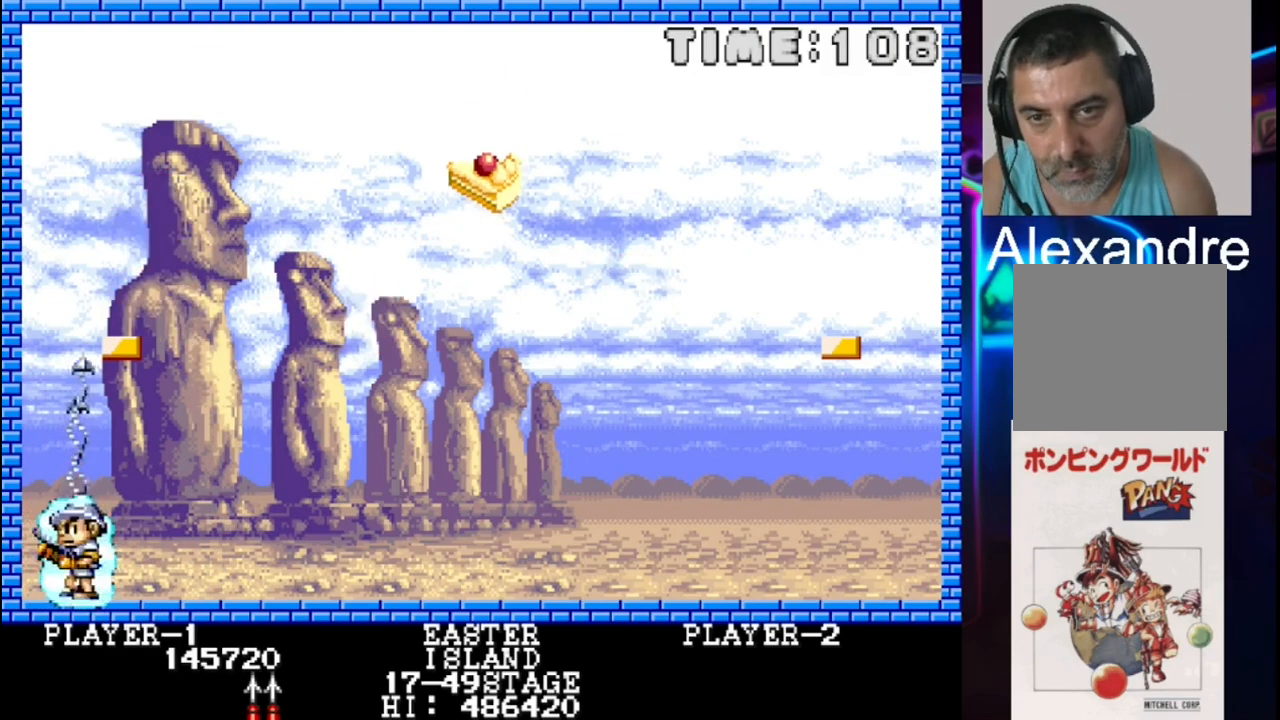
{"buttons": ["DPAD_RIGHT"], "events": [[133, "DPAD_LEFT", "up"], [200, "X", "down"], [267, "DPAD_RIGHT", "down"], [333, "X", "up"], [400, "X", "down"], [467, "X", "up"]]}
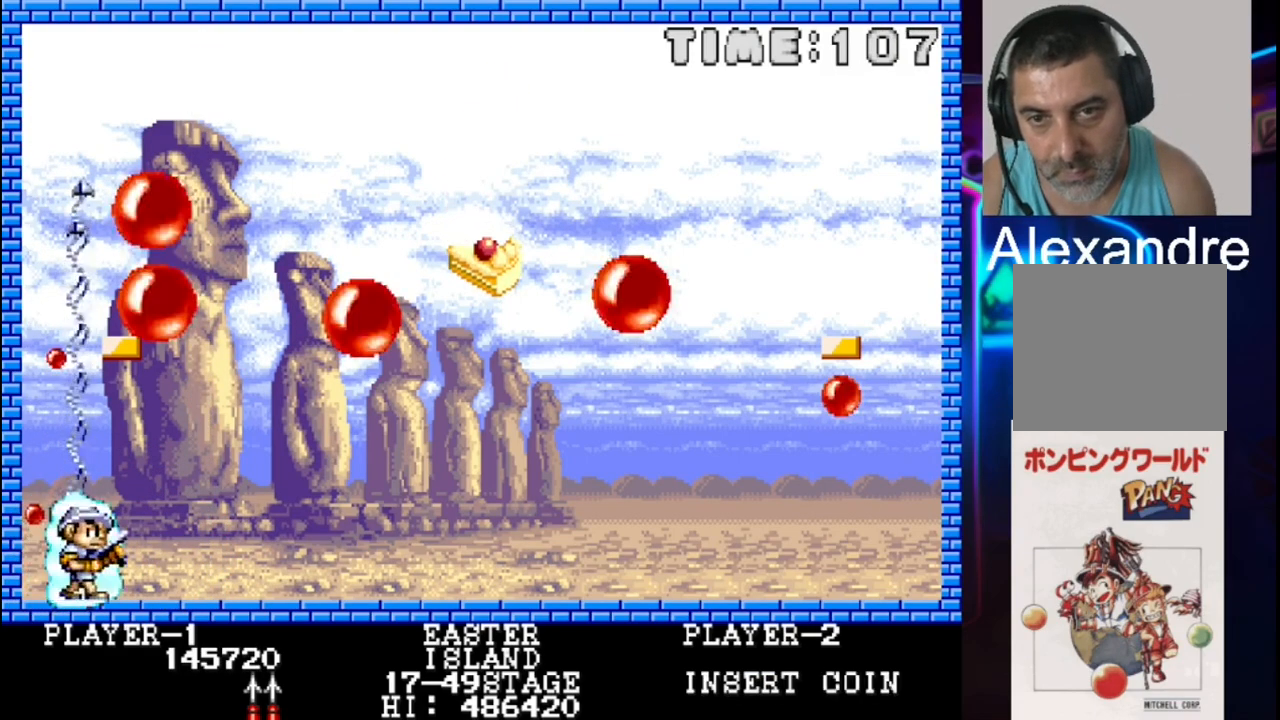
{"buttons": ["DPAD_RIGHT"], "events": [[33, "X", "down"], [167, "X", "up"], [317, "X", "down"], [450, "X", "up"]]}
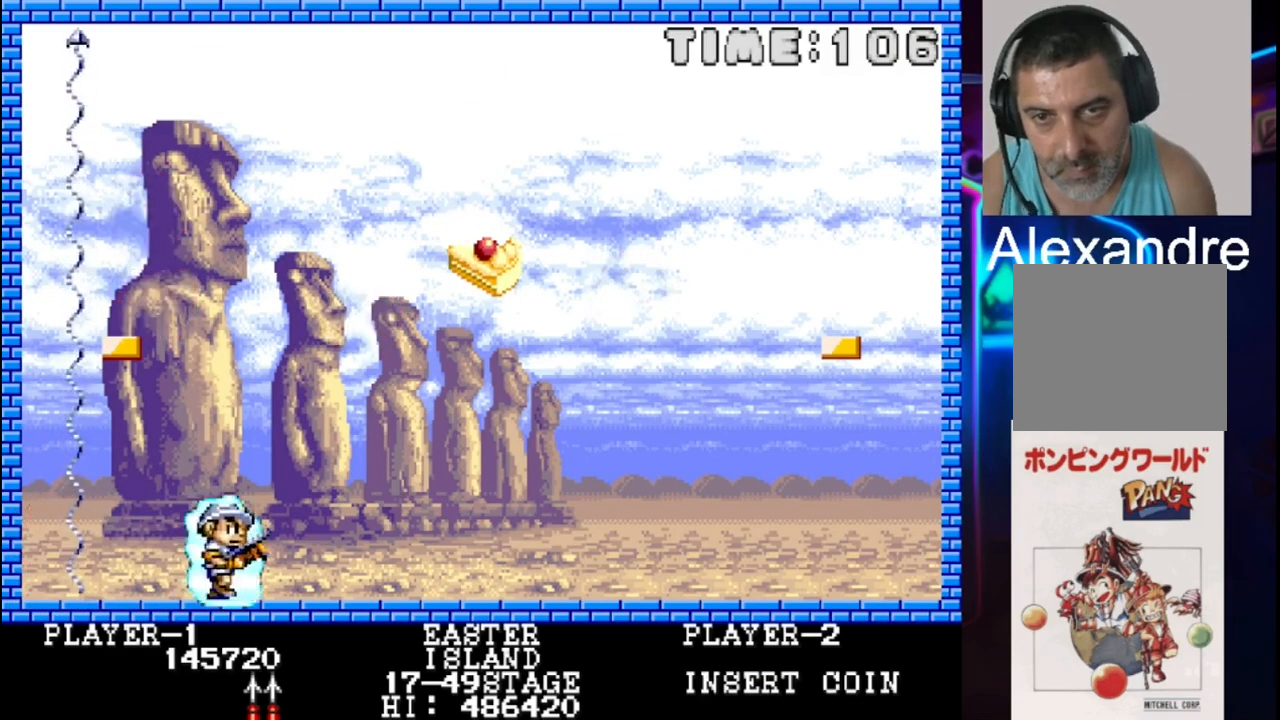
{"buttons": ["DPAD_RIGHT"], "events": [[350, "X", "down"], [500, "X", "up"]]}
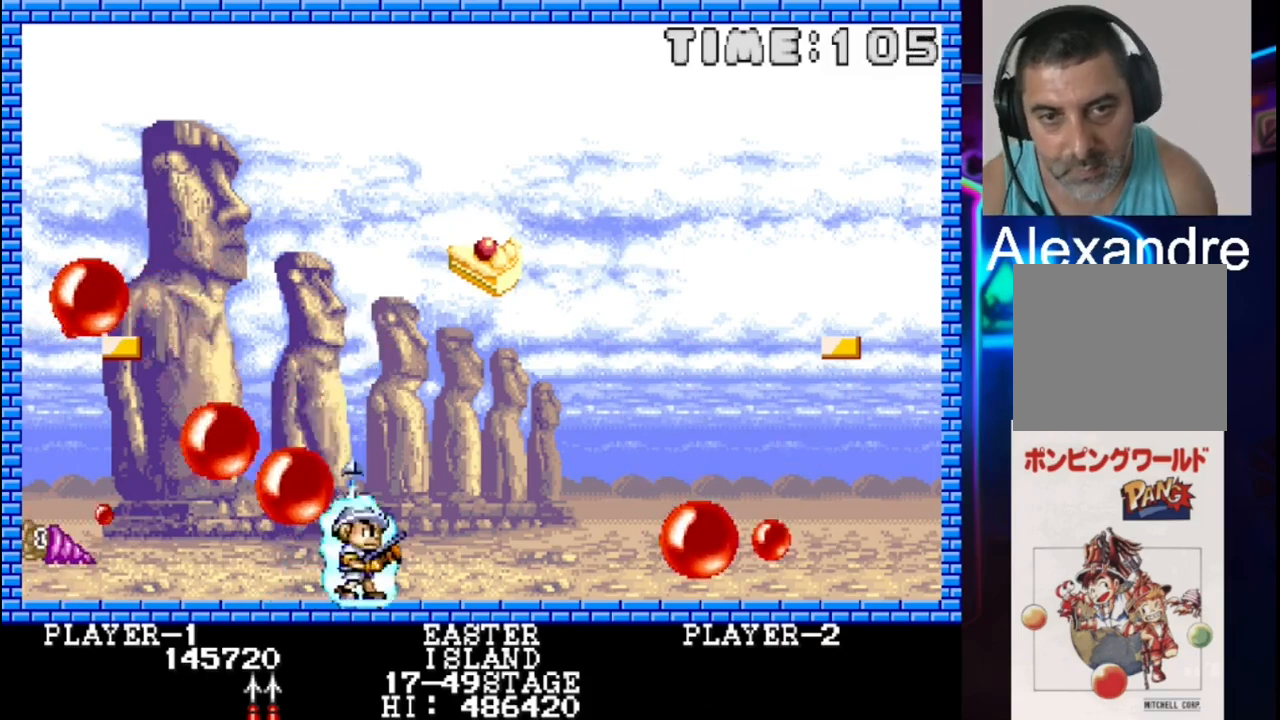
{"buttons": ["DPAD_RIGHT"], "events": []}
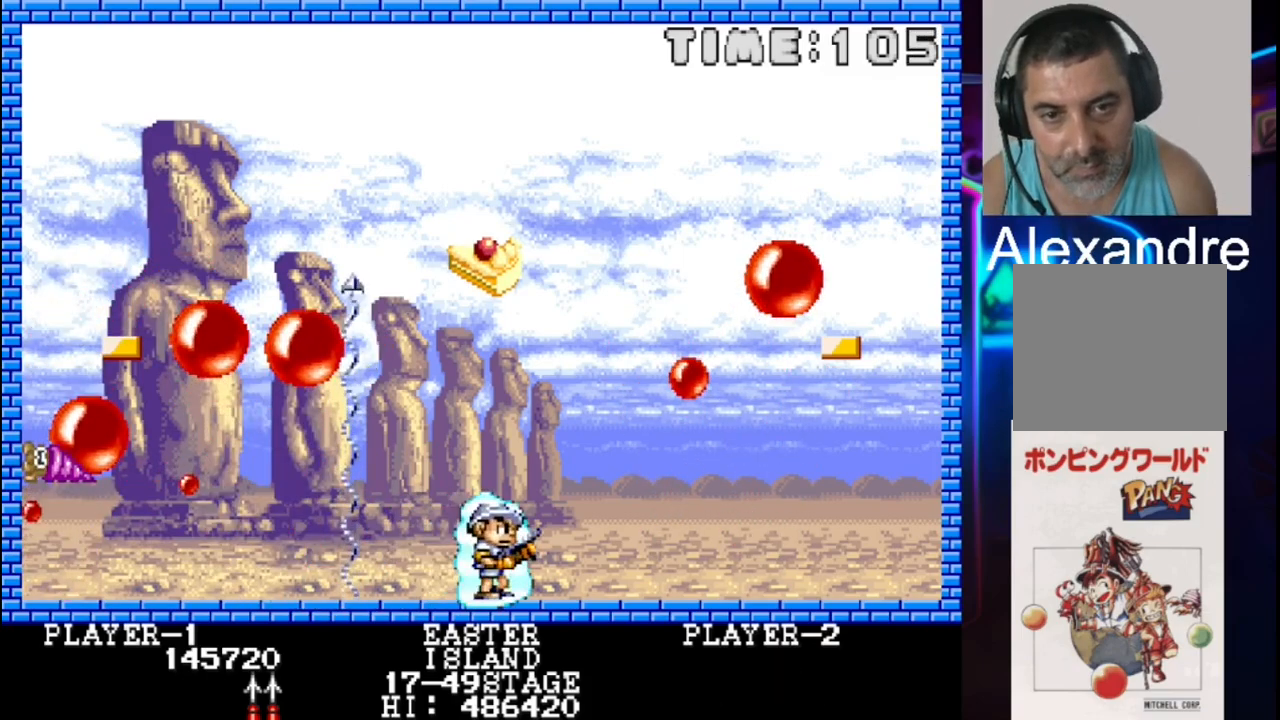
{"buttons": [], "events": [[50, "DPAD_RIGHT", "up"], [183, "DPAD_LEFT", "down"], [317, "DPAD_LEFT", "up"]]}
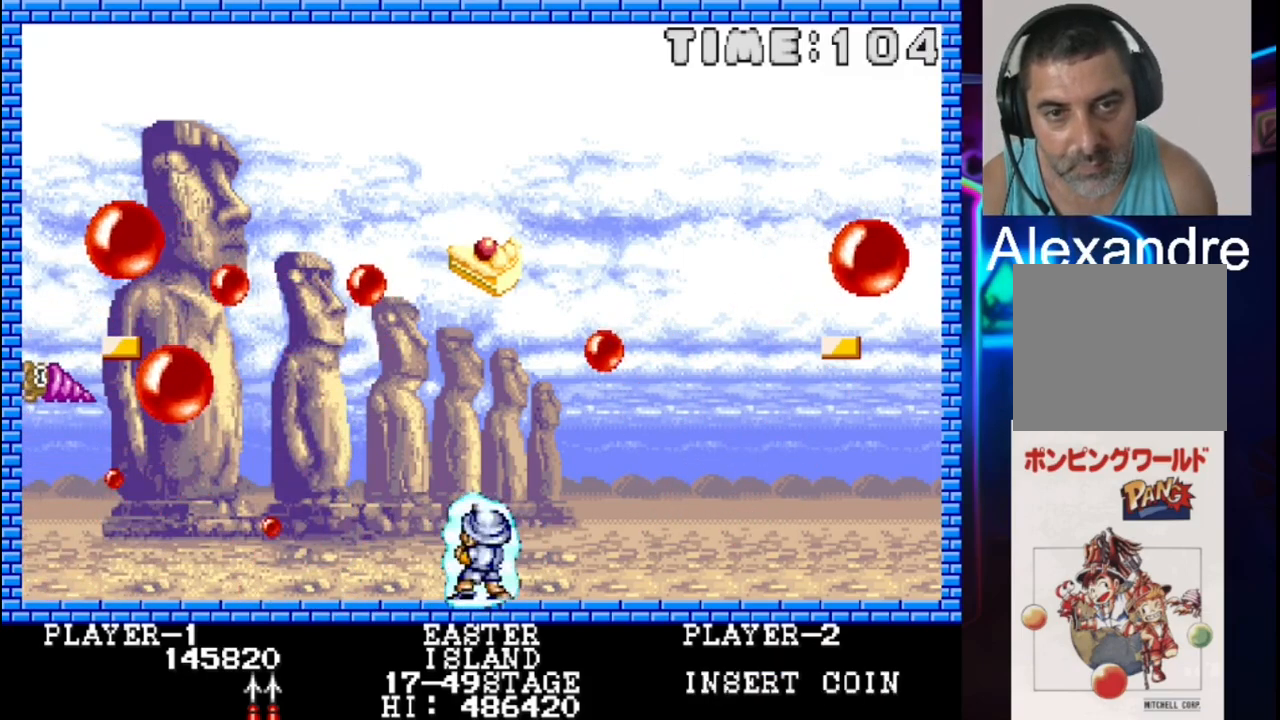
{"buttons": ["X"], "events": [[17, "X", "down"], [83, "DPAD_LEFT", "down"], [150, "X", "up"], [233, "DPAD_LEFT", "up"], [300, "X", "down"], [367, "X", "up"], [450, "X", "down"]]}
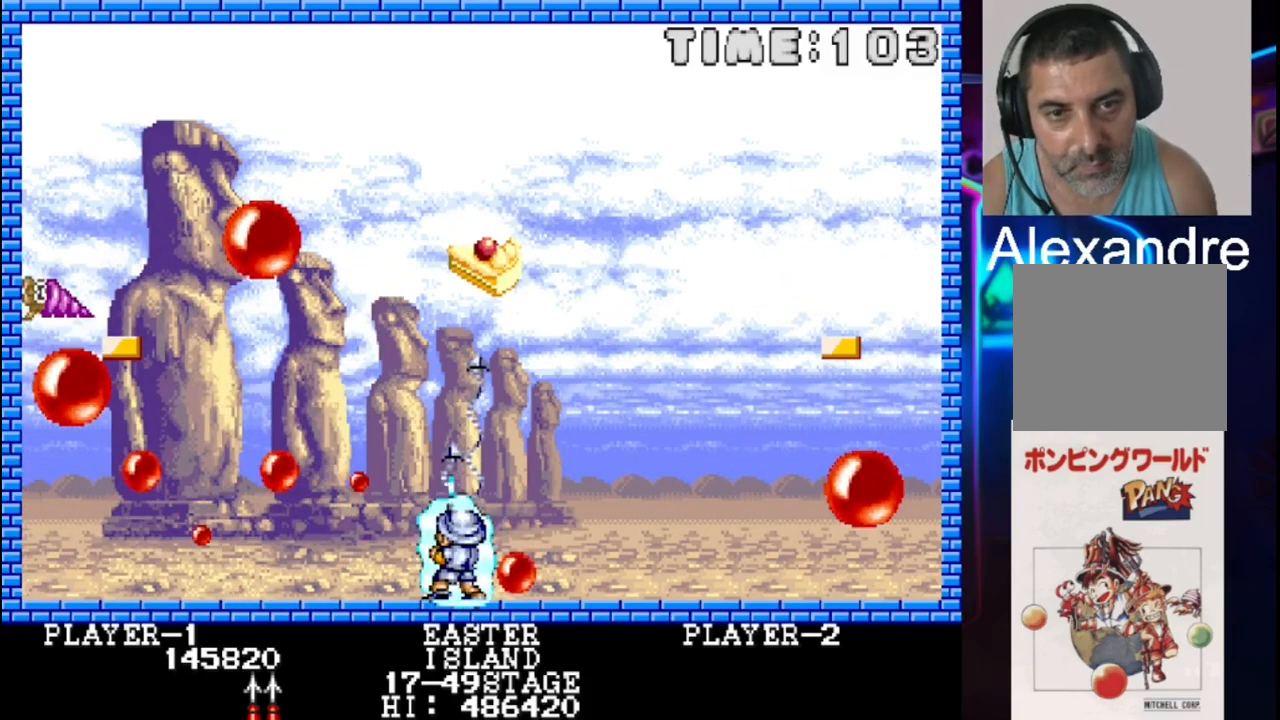
{"buttons": ["DPAD_RIGHT"], "events": [[83, "X", "up"], [150, "X", "down"], [283, "DPAD_RIGHT", "down"], [283, "X", "up"]]}
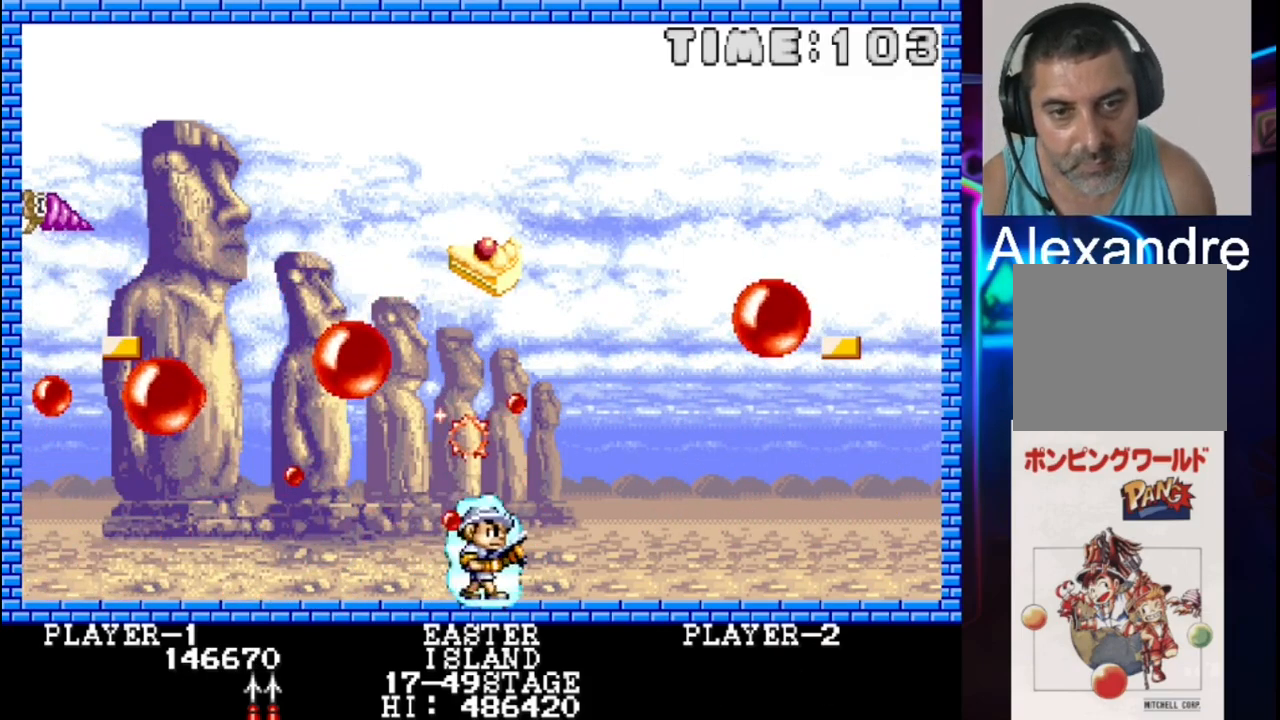
{"buttons": [], "events": [[67, "X", "down"], [200, "DPAD_RIGHT", "up"], [267, "DPAD_DOWN", "down"], [267, "DPAD_RIGHT", "down"], [267, "X", "up"], [333, "DPAD_DOWN", "up"], [400, "X", "down"], [483, "DPAD_RIGHT", "up"], [483, "X", "up"]]}
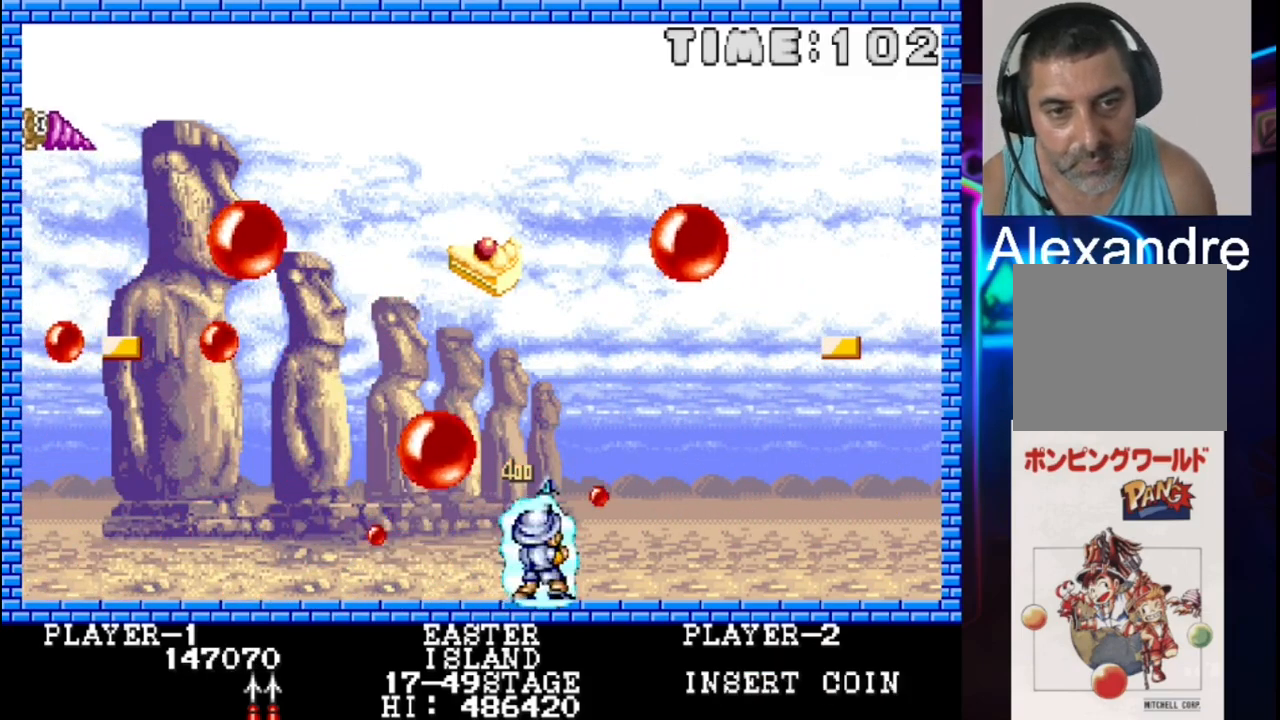
{"buttons": ["X"], "events": [[50, "X", "down"], [183, "X", "up"], [250, "DPAD_LEFT", "down"], [383, "DPAD_LEFT", "up"], [450, "X", "down"]]}
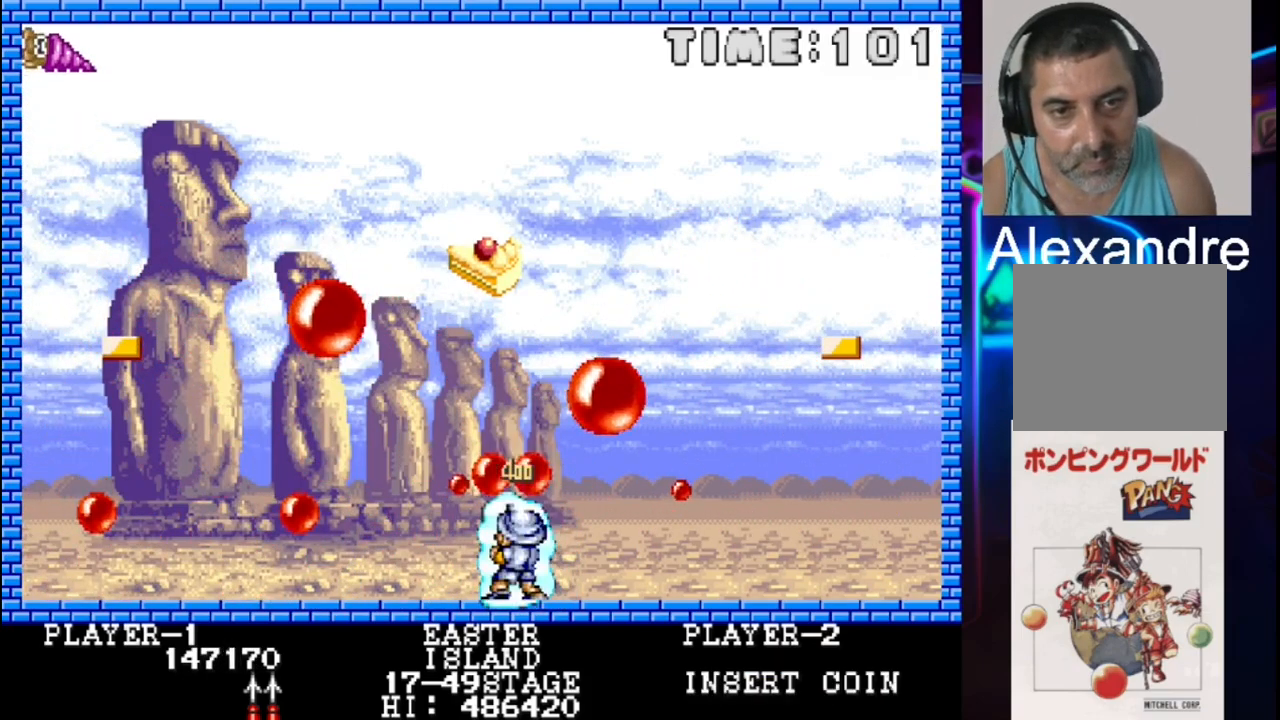
{"buttons": ["X", "DPAD_RIGHT"], "events": [[17, "X", "up"], [100, "DPAD_RIGHT", "down"], [100, "X", "down"], [233, "X", "up"], [300, "X", "down"], [433, "X", "up"], [500, "X", "down"]]}
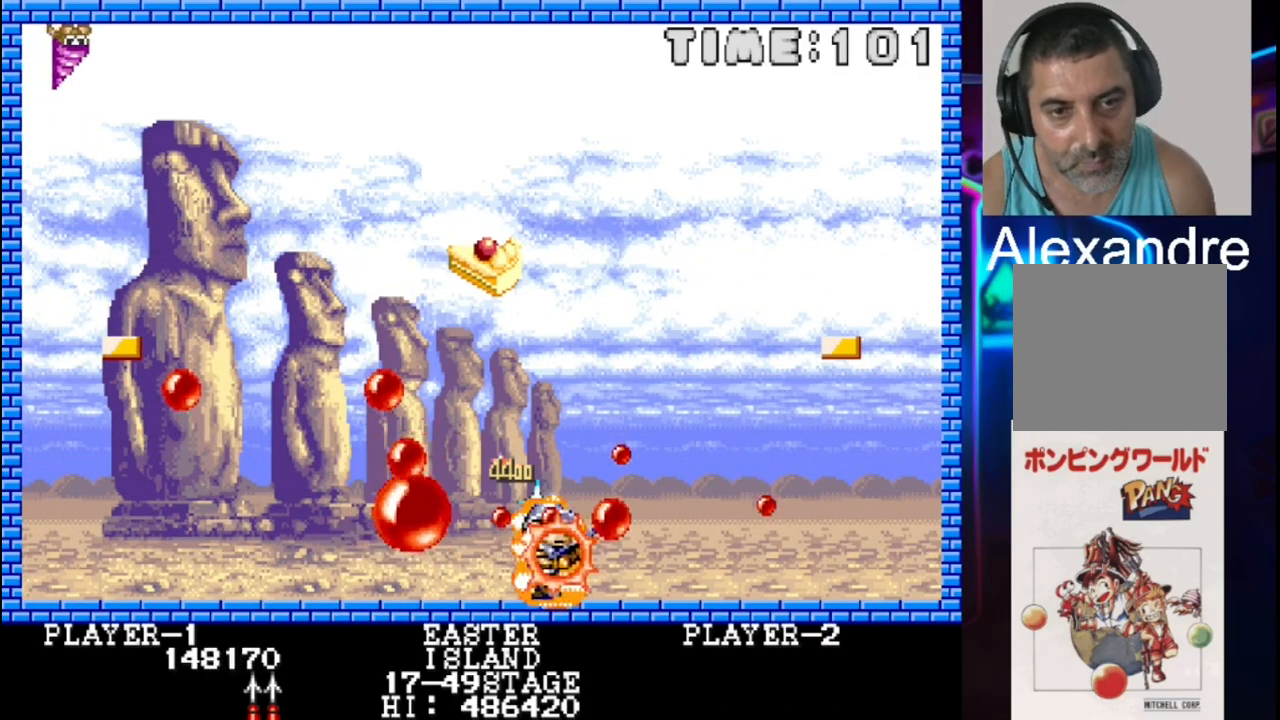
{"buttons": ["DPAD_LEFT"], "events": [[67, "X", "up"], [200, "X", "down"], [267, "DPAD_RIGHT", "up"], [350, "X", "up"], [417, "DPAD_LEFT", "down"]]}
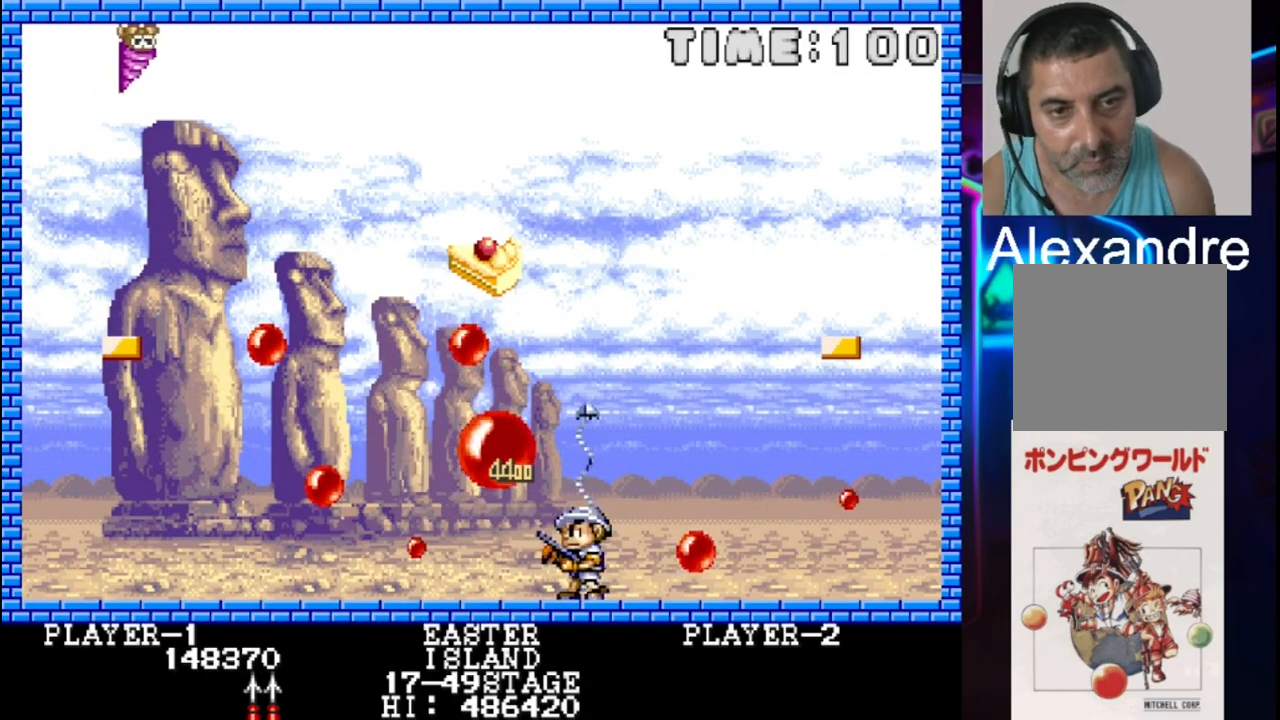
{"buttons": ["X", "DPAD_LEFT"], "events": [[117, "X", "down"], [383, "X", "up"], [433, "X", "down"]]}
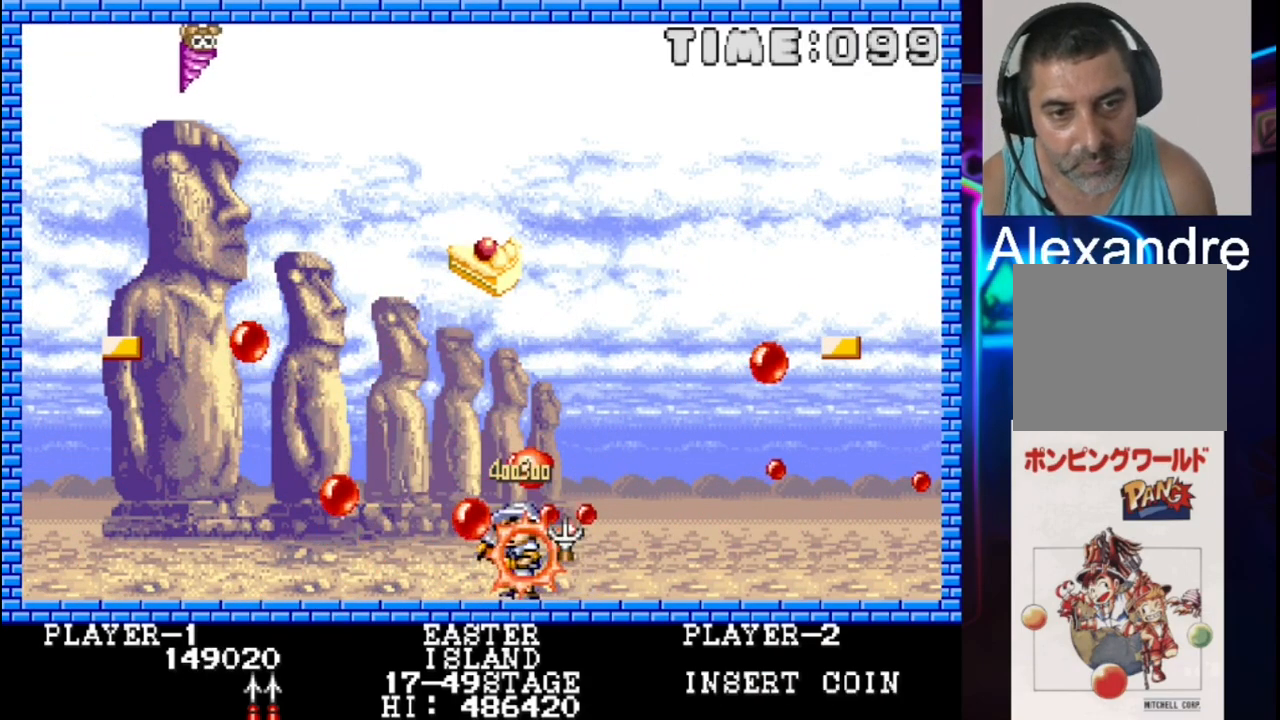
{"buttons": ["X"], "events": [[17, "DPAD_LEFT", "up"], [17, "X", "up"], [83, "DPAD_LEFT", "down"], [83, "DPAD_UP", "down"], [83, "X", "down"], [150, "DPAD_UP", "up"], [150, "X", "up"], [217, "DPAD_LEFT", "up"], [217, "X", "down"], [367, "X", "up"], [500, "X", "down"]]}
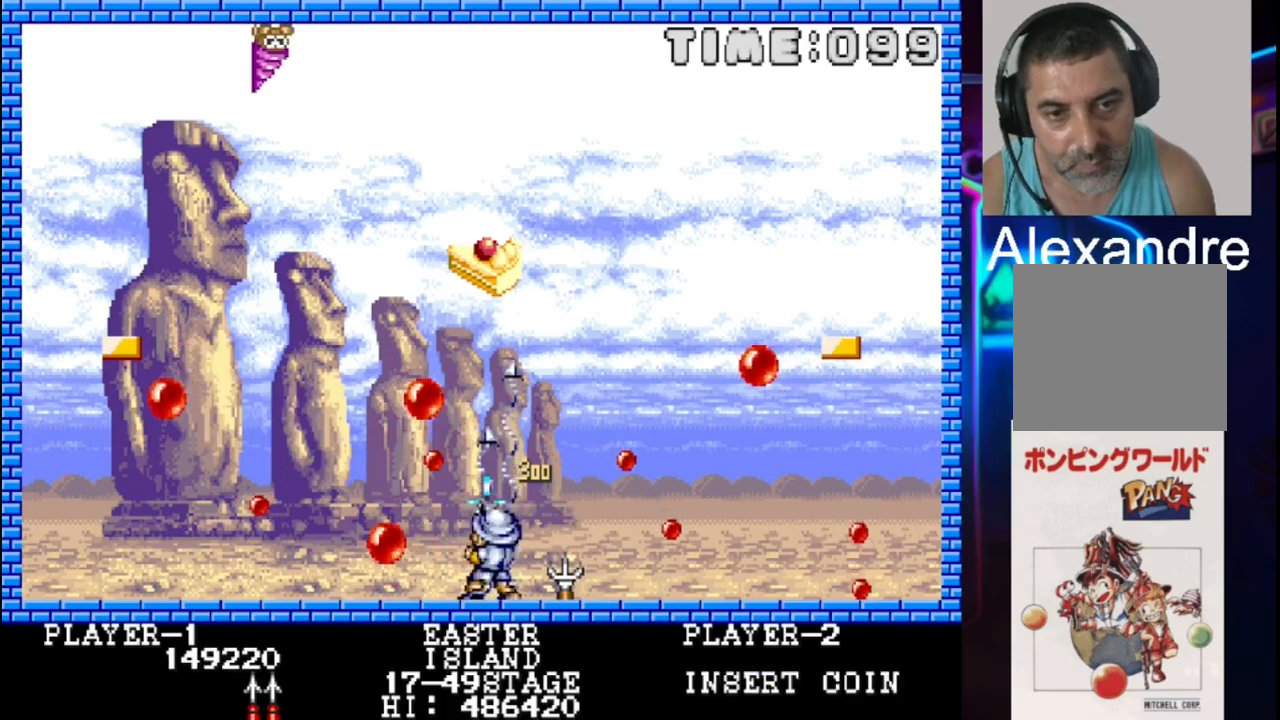
{"buttons": ["X"], "events": [[50, "DPAD_LEFT", "down"], [133, "X", "up"], [200, "DPAD_LEFT", "up"], [200, "X", "down"], [333, "X", "up"], [400, "X", "down"]]}
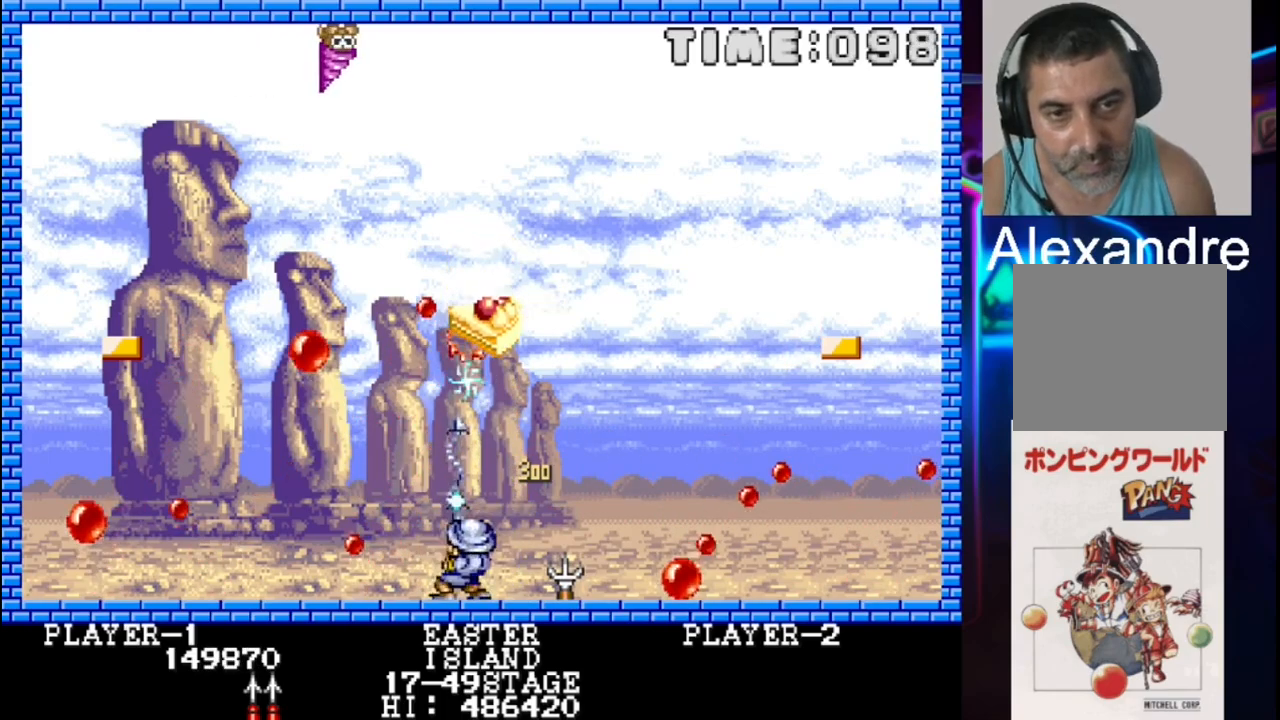
{"buttons": [], "events": [[33, "DPAD_LEFT", "down"], [33, "X", "up"], [100, "X", "down"], [167, "DPAD_LEFT", "up"], [233, "X", "up"], [367, "DPAD_RIGHT", "down"], [500, "DPAD_RIGHT", "up"]]}
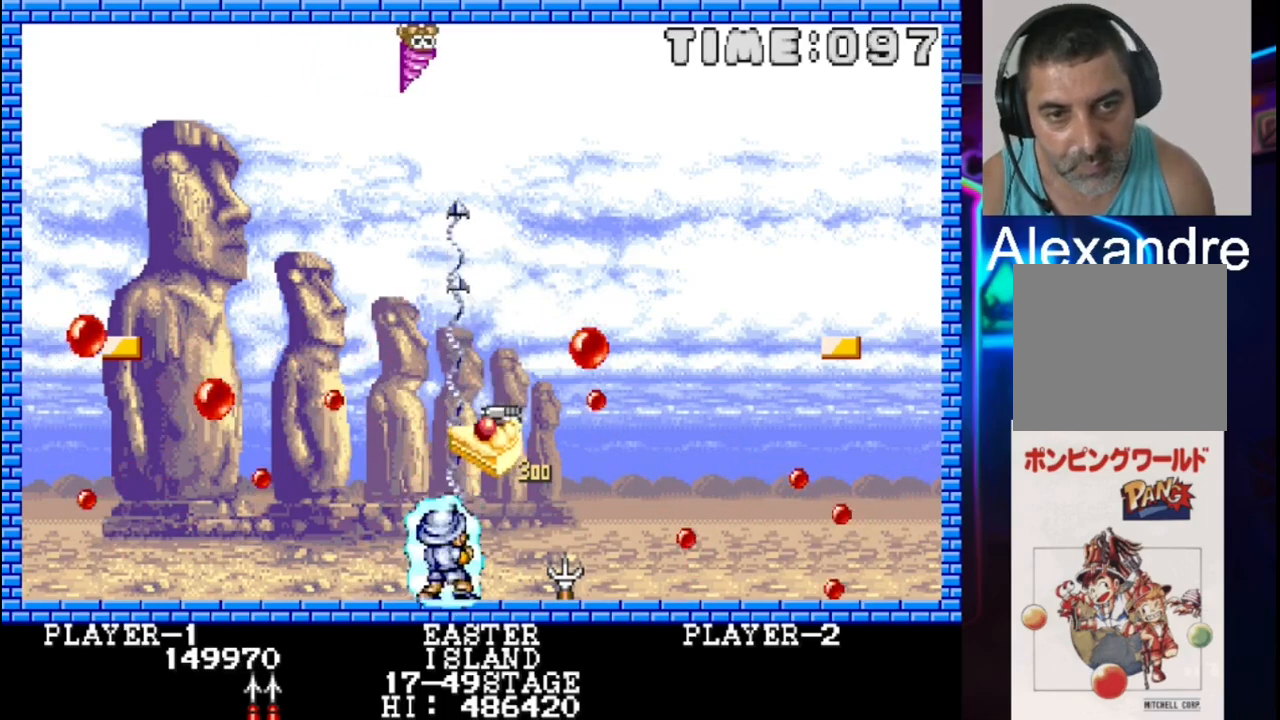
{"buttons": ["X"], "events": [[67, "DPAD_LEFT", "down"], [67, "X", "down"], [133, "DPAD_UP", "down"], [200, "DPAD_LEFT", "up"], [200, "DPAD_UP", "up"], [200, "X", "up"], [333, "DPAD_RIGHT", "down"], [467, "DPAD_RIGHT", "up"], [467, "X", "down"]]}
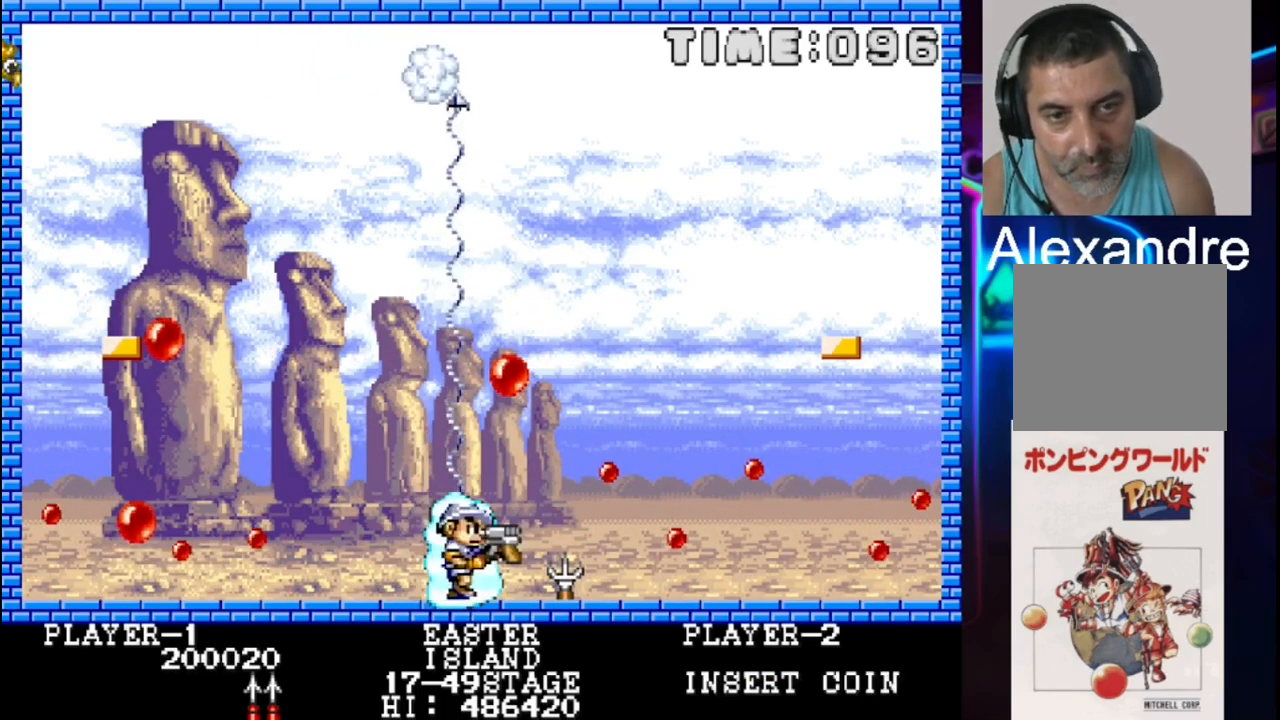
{"buttons": ["X", "DPAD_LEFT"], "events": [[50, "DPAD_LEFT", "down"], [117, "X", "up"], [250, "X", "down"], [383, "X", "up"], [450, "X", "down"]]}